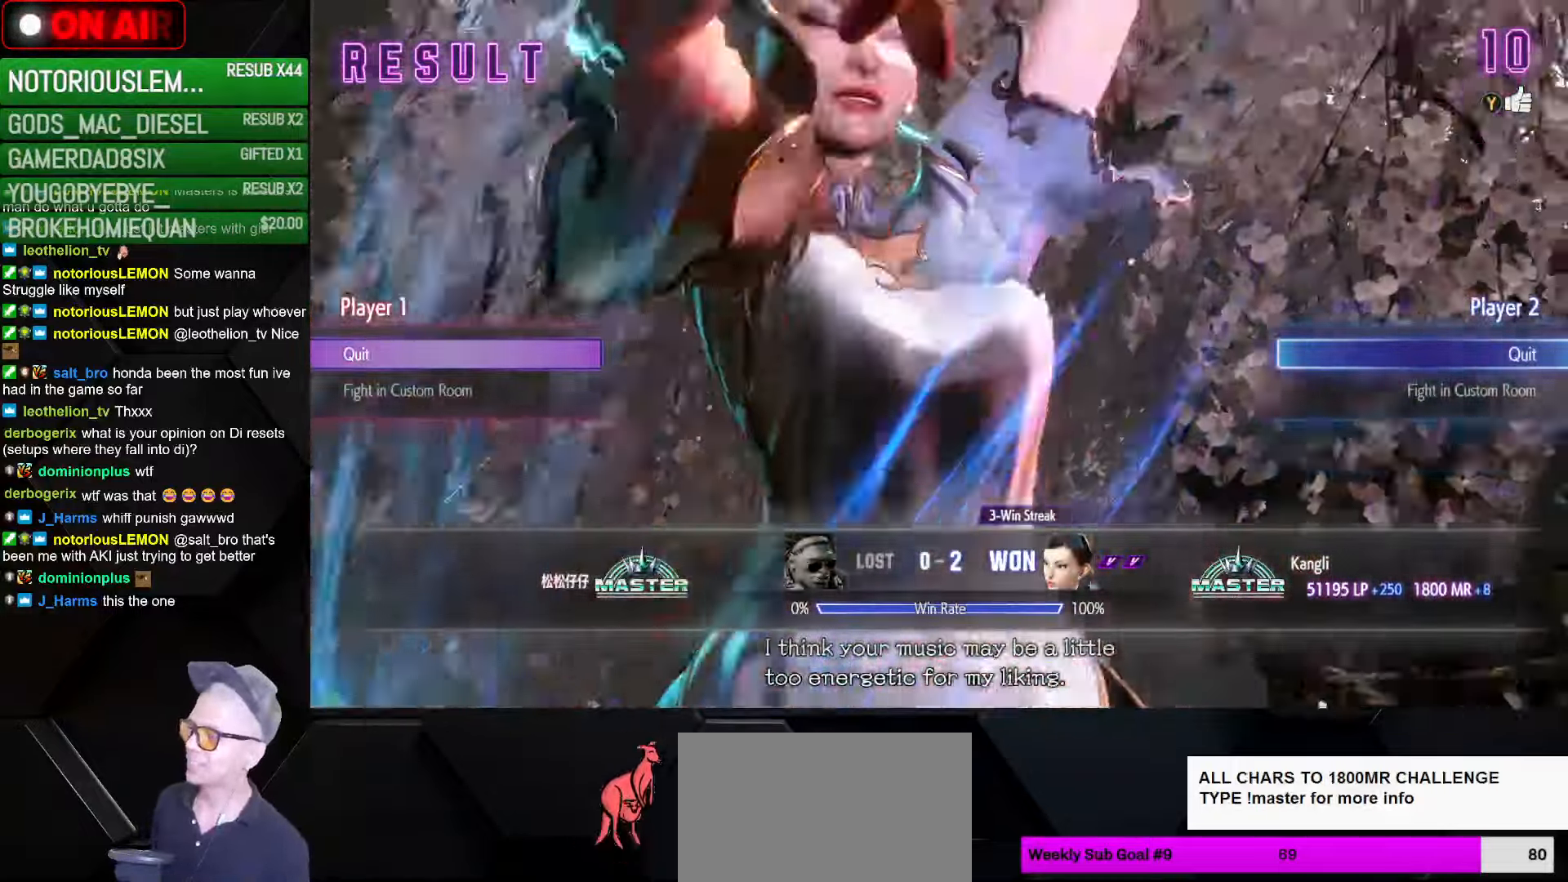
Gameplay with a controller (arcade stick); each line is a JSON object with the inputs held at the frame after it. "events" lists button and stick changes between this image and that frame as [ms after this image, input, new state], when the widget could be followed in between. Not read: L3 R3.
{"buttons": [], "left_stick": "center", "events": [[150, "CROSS", "down"], [216, "CROSS", "up"]]}
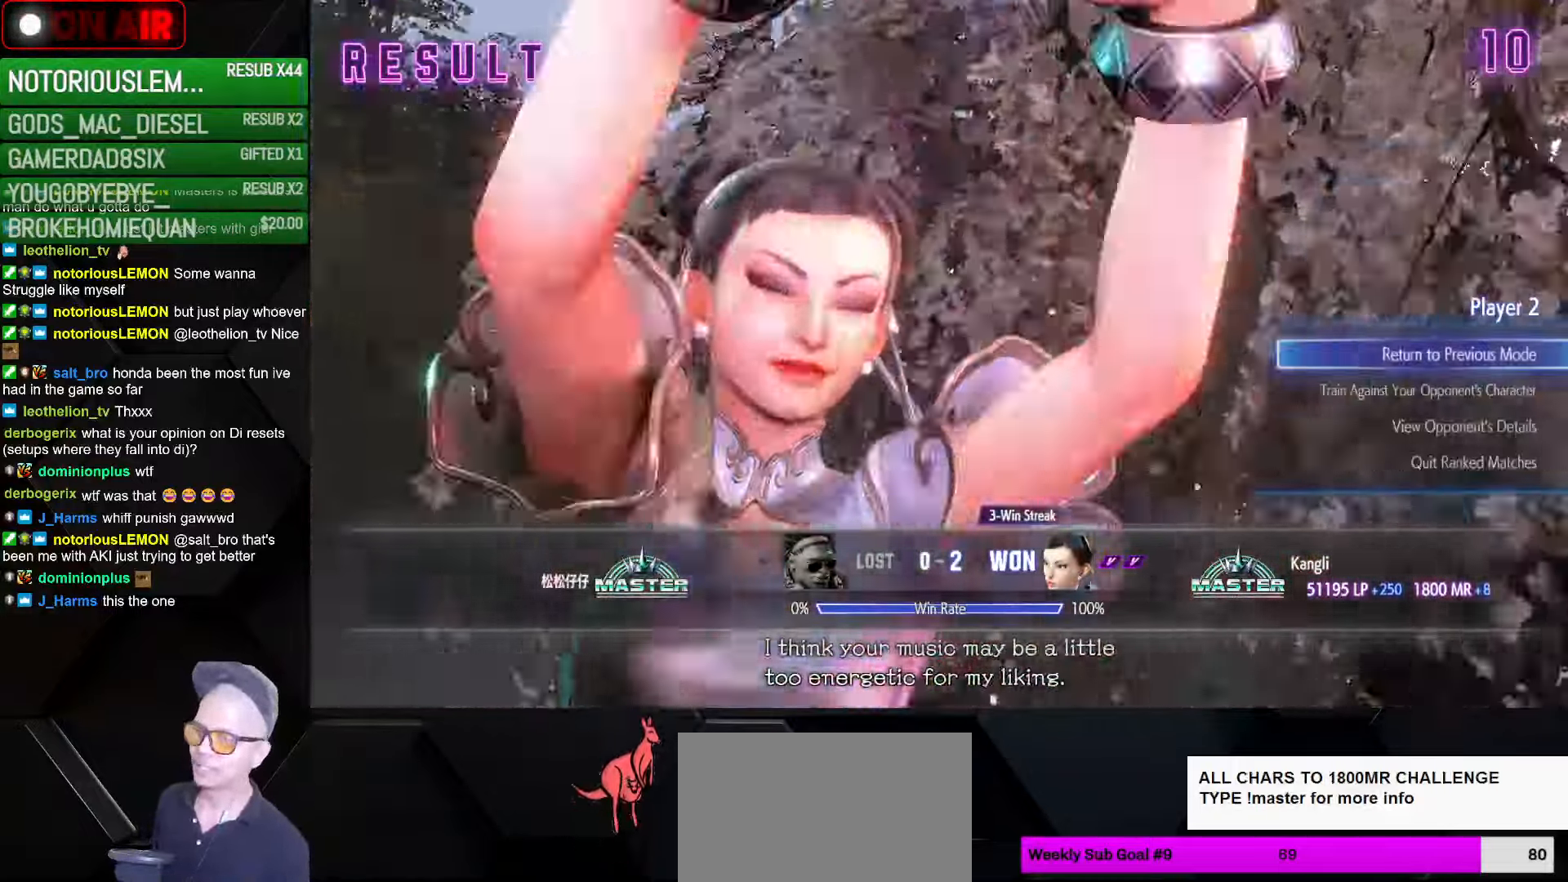
{"buttons": [], "left_stick": "center", "events": [[367, "left_stick", "down"], [450, "left_stick", "center"]]}
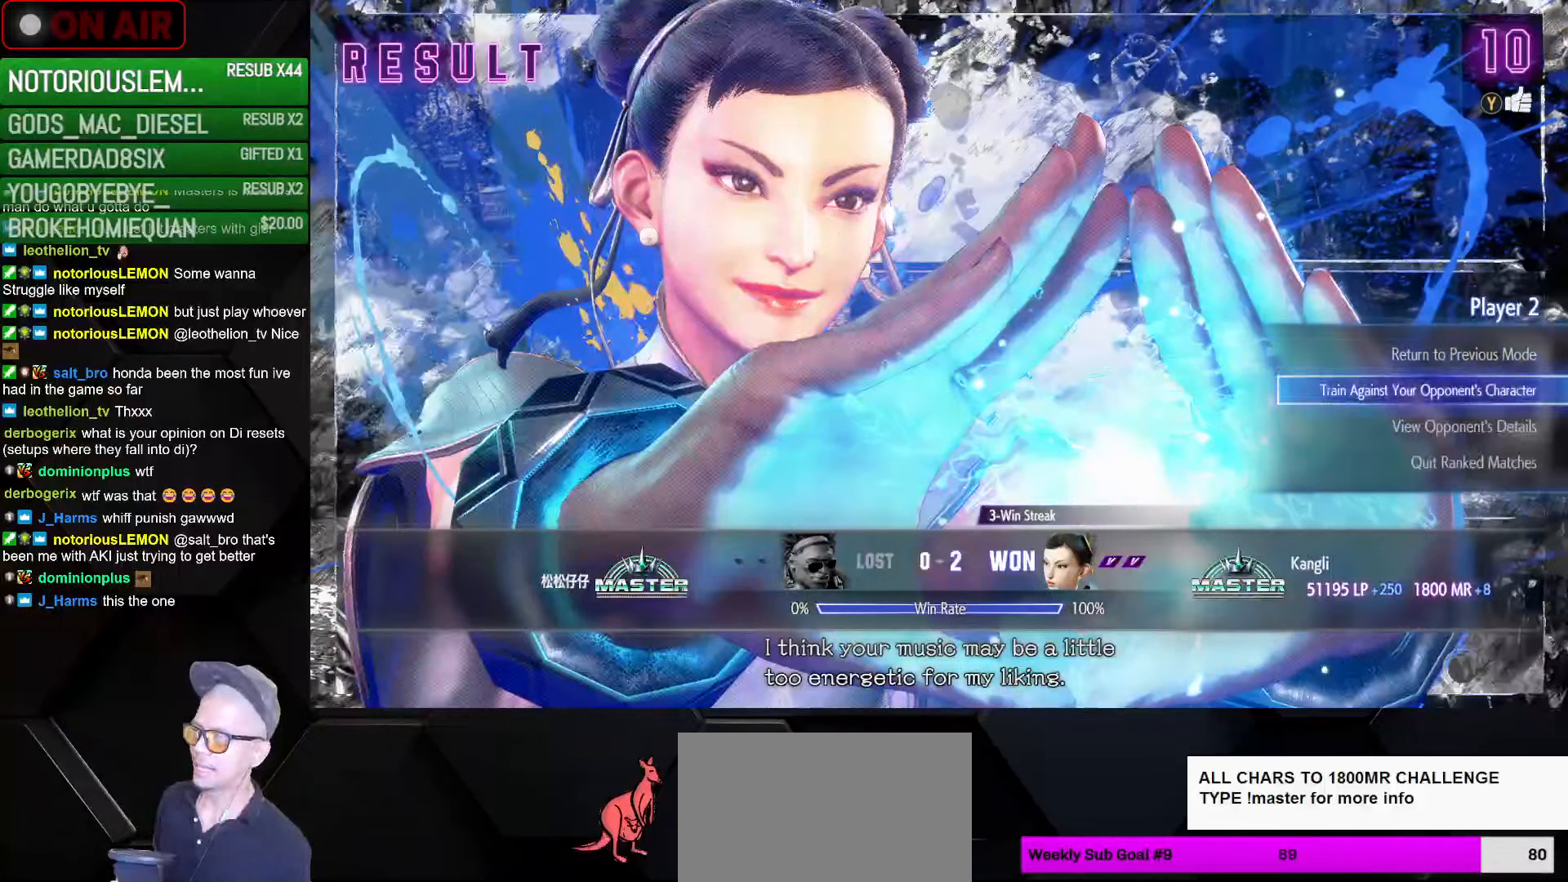
{"buttons": ["CROSS"], "left_stick": "center", "events": [[17, "left_stick", "down"], [100, "left_stick", "center"], [183, "left_stick", "down"], [250, "left_stick", "center"], [450, "CROSS", "down"]]}
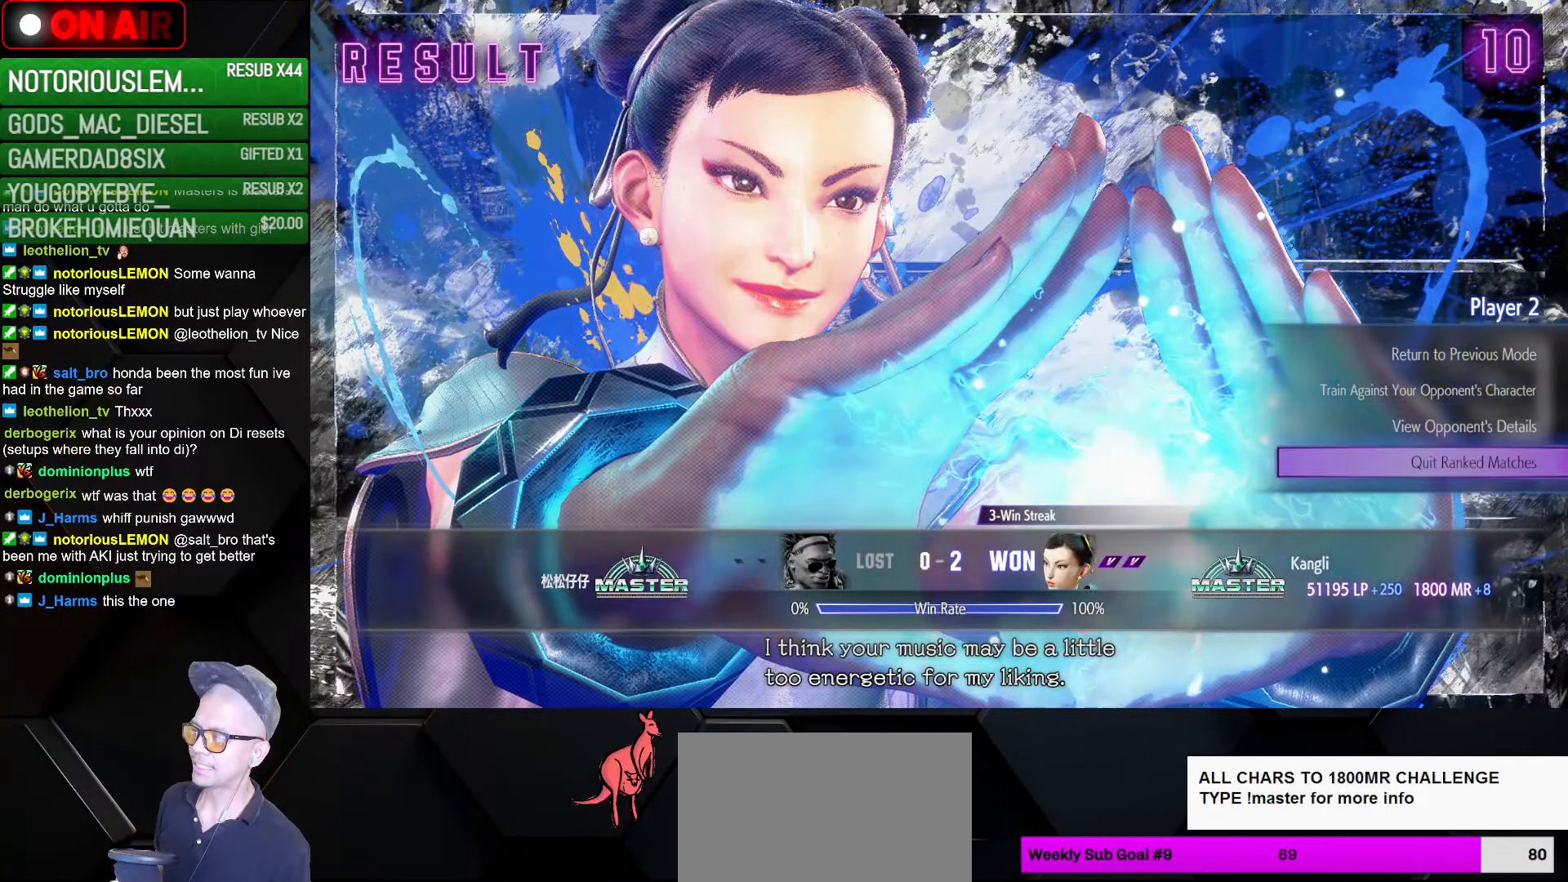
{"buttons": [], "left_stick": "center", "events": [[33, "CROSS", "up"]]}